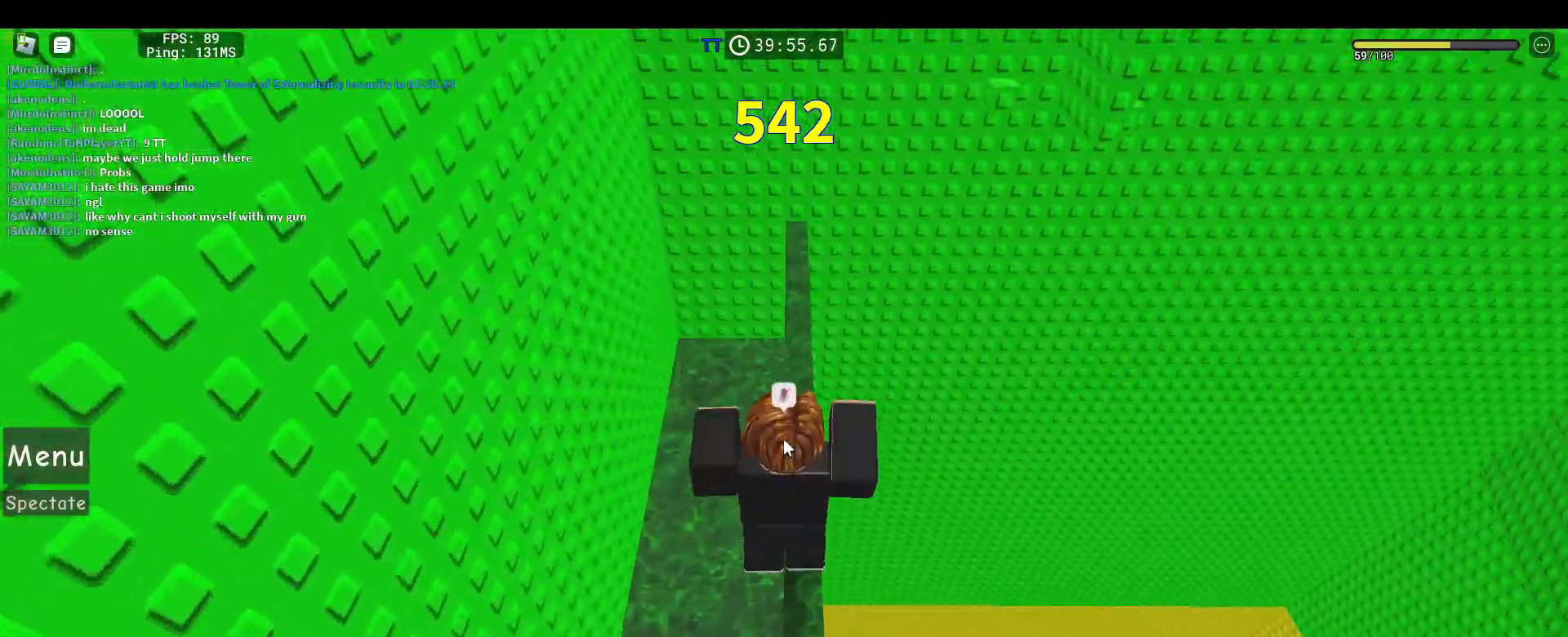
Gameplay with keyboard and mouse; each line is a JSON object with the keys and mouse buttons held at the frame after it. "events" lists presses ("down") and releases ("up") of "1", "2", "3", "4", "5", "a", "alt", "c", "caps_lock", "ctrl", "d", "e", "f", "g", "q", "r", "s", "shift", "space", "t", "tab", "v", "w", "x", "z", "mouse_left", "mouse_wheel" and "mouse_right" between this image and that frame as [ms after this image, input, new state], when the widget could be followed in between. "mouse_left", "mouse_wheel", "mouse_right" = the "left", "wheel", "right" buttons of the "mouse" list. No other keys are recorded. "wheel" means that the mouse wheel is clicked or scrolled. Not read: mouse_move.
{"keys": ["space", "w"], "mouse": ["right"], "events": []}
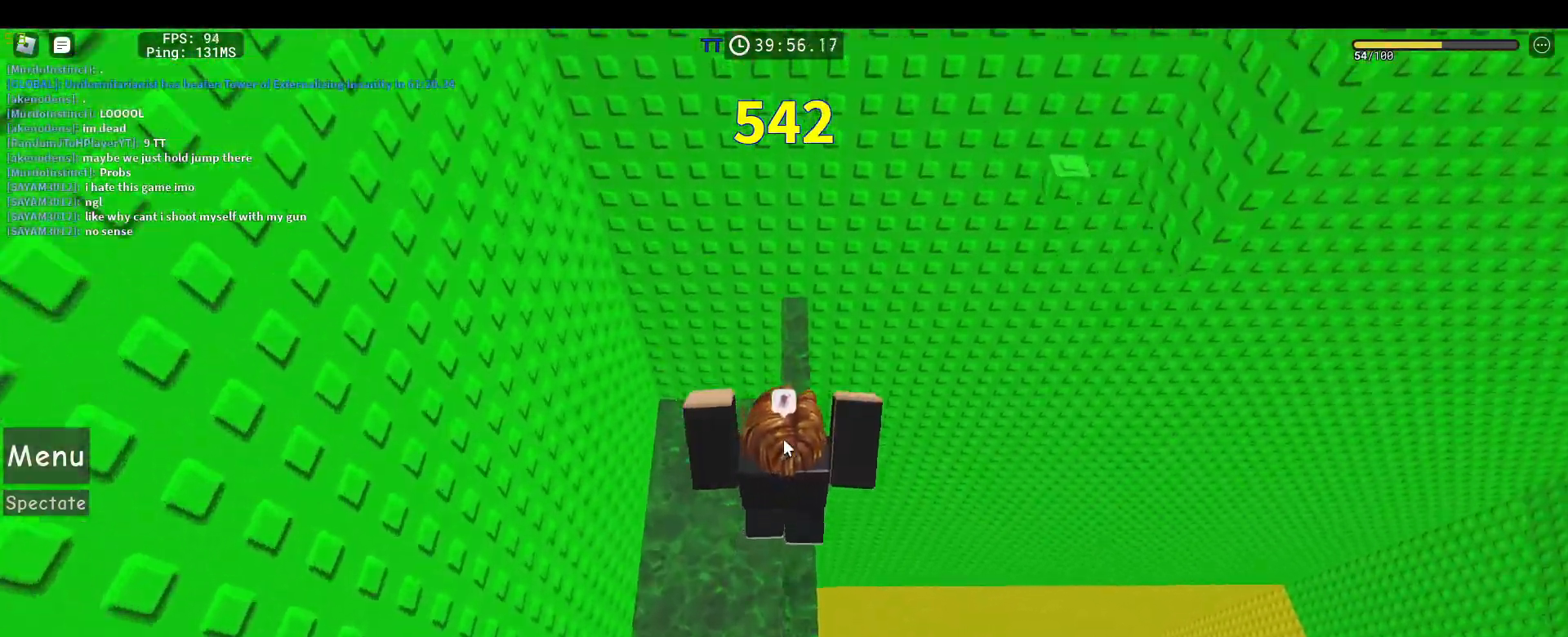
{"keys": ["w"], "mouse": ["right"], "events": [[150, "space", "up"]]}
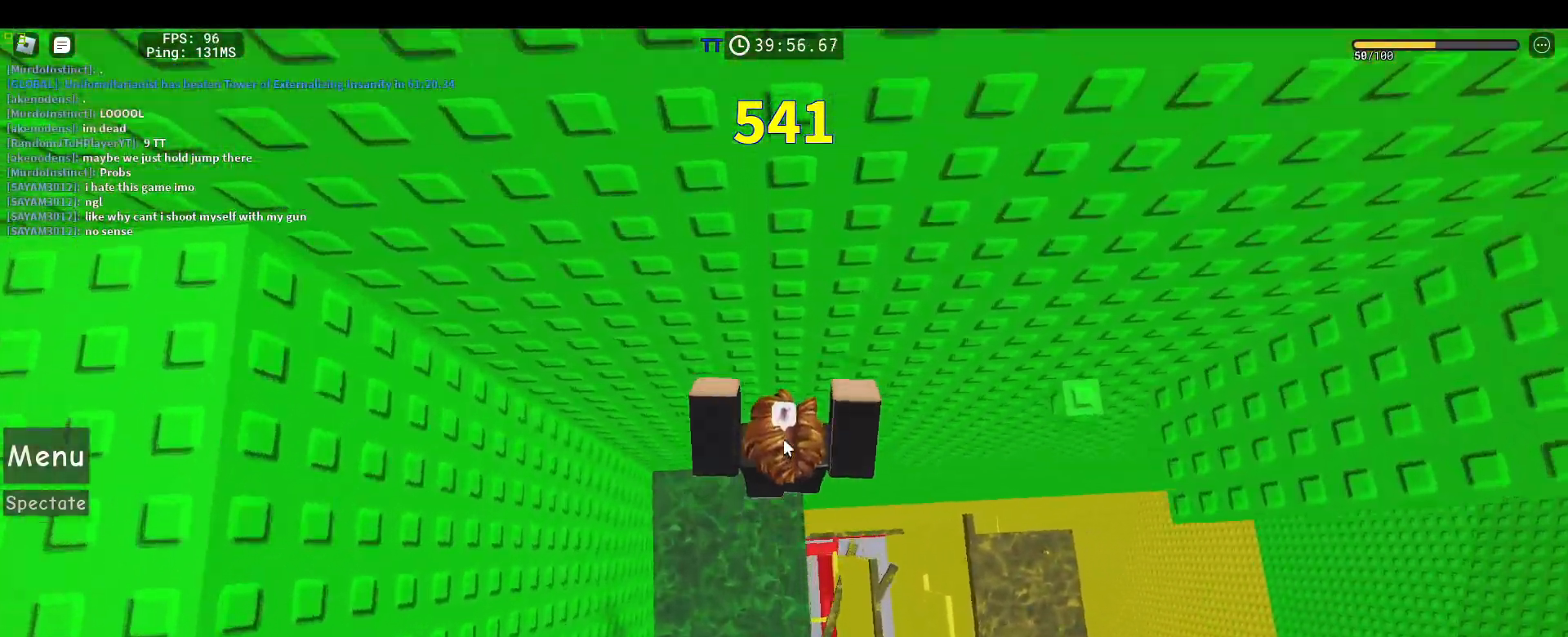
{"keys": ["d"], "mouse": ["right"], "events": [[33, "w", "up"], [167, "d", "down"], [217, "shift", "down"], [267, "space", "down"], [317, "shift", "up"], [400, "space", "up"]]}
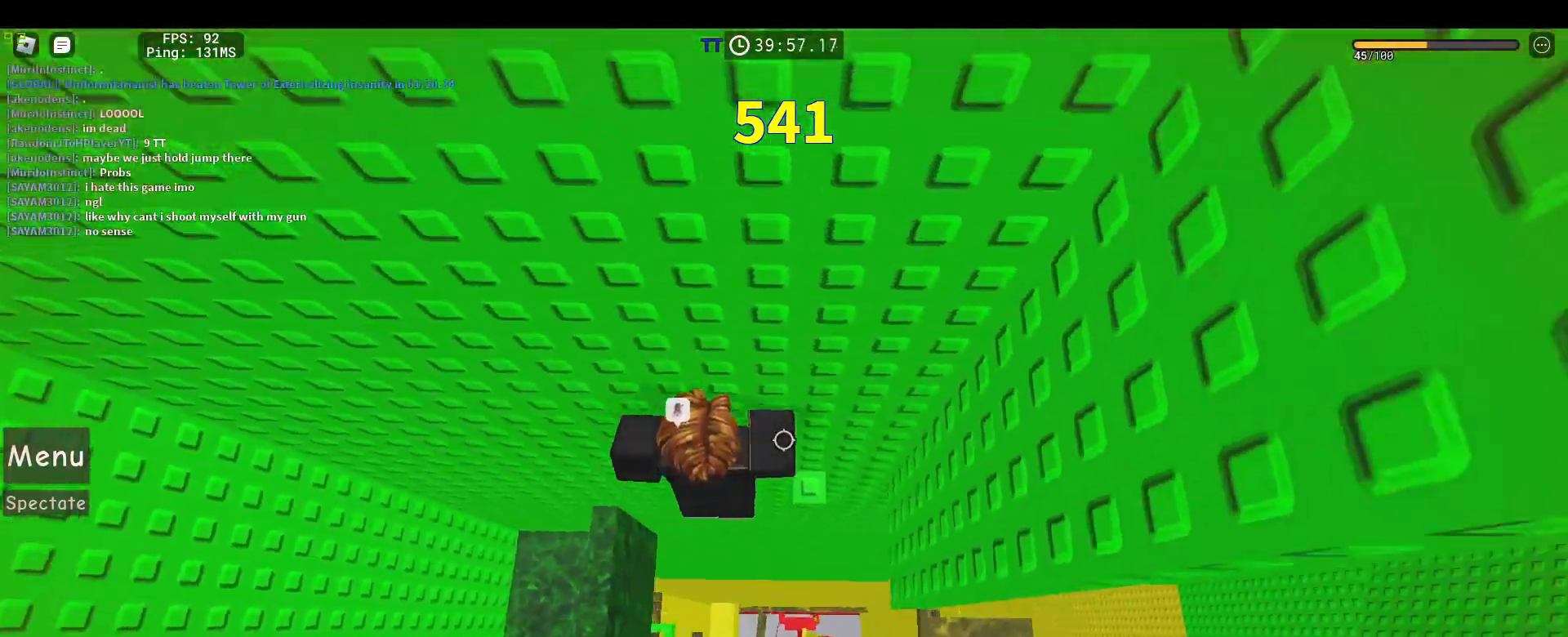
{"keys": [], "mouse": ["right"], "events": [[100, "w", "down"], [183, "w", "up"], [233, "d", "up"]]}
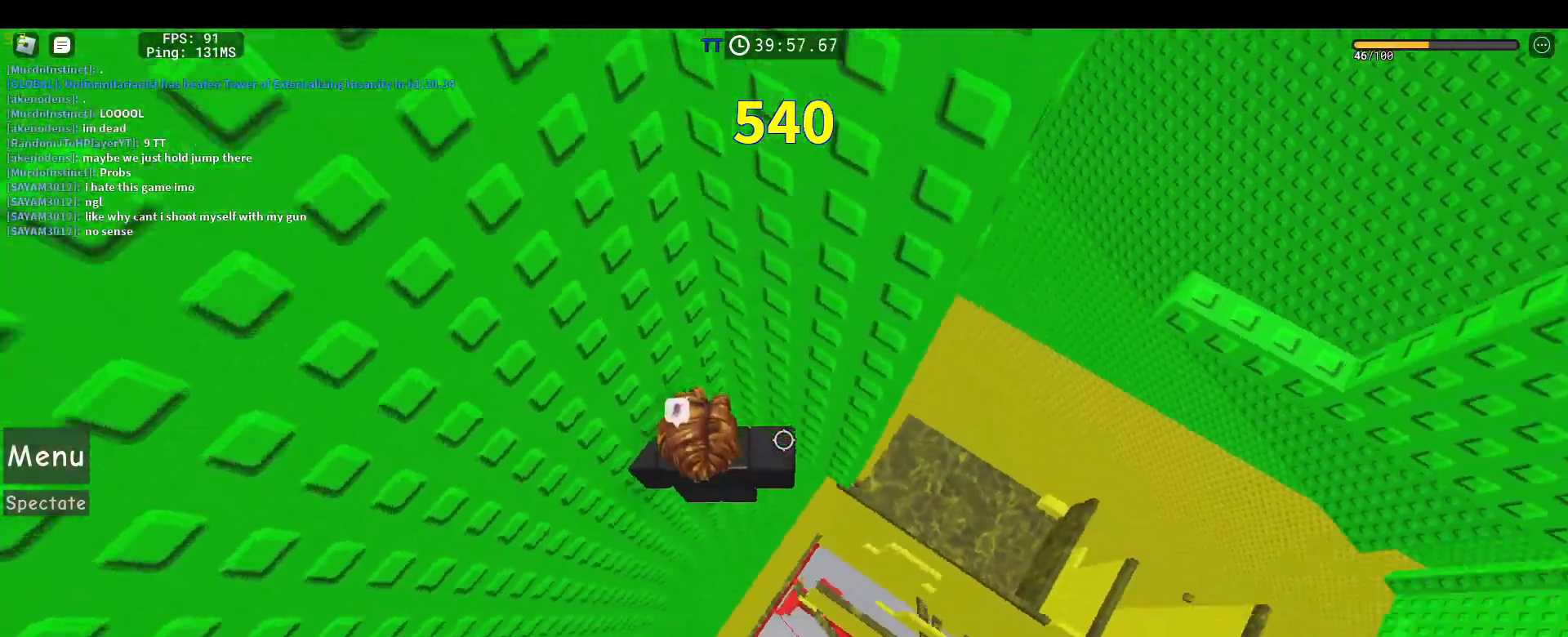
{"keys": ["d"], "mouse": ["right"], "events": [[117, "d", "down"], [250, "space", "down"], [383, "space", "up"]]}
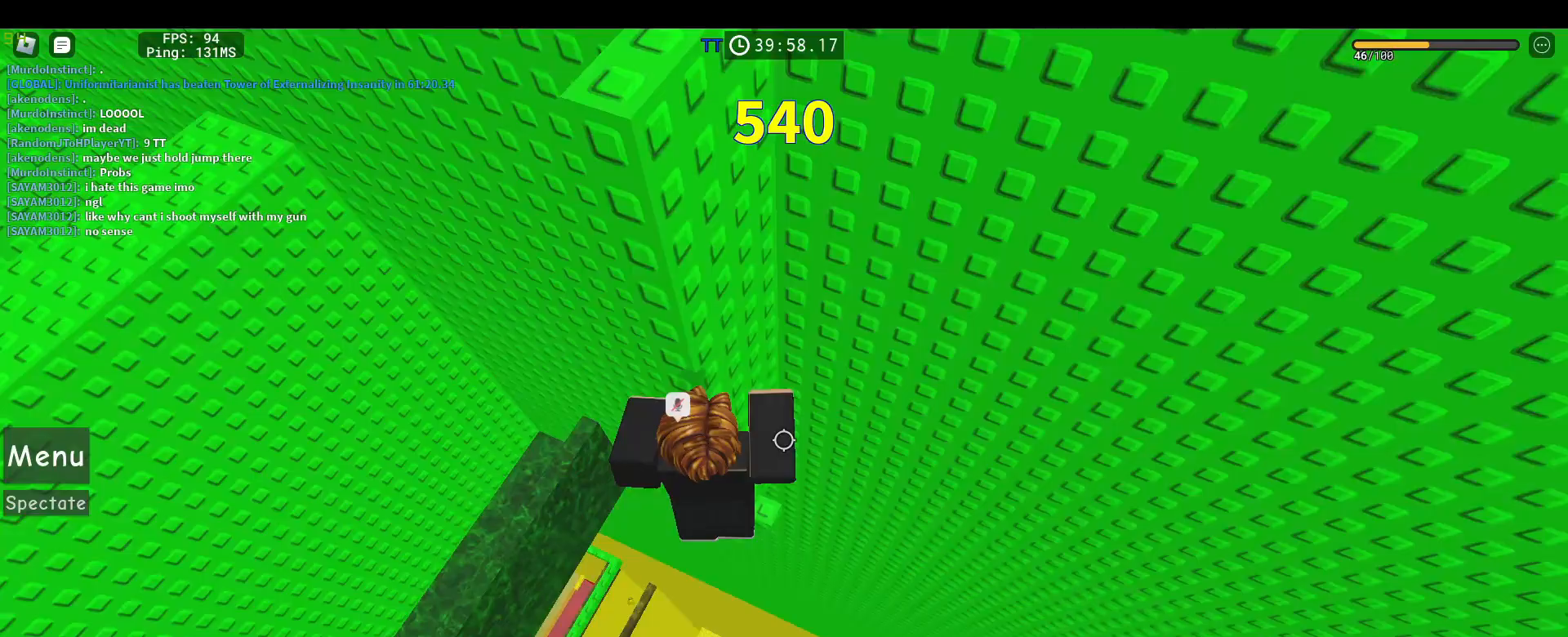
{"keys": [], "mouse": ["right"], "events": [[33, "w", "down"], [217, "d", "up"], [267, "shift", "down"], [317, "w", "up"], [367, "shift", "up"]]}
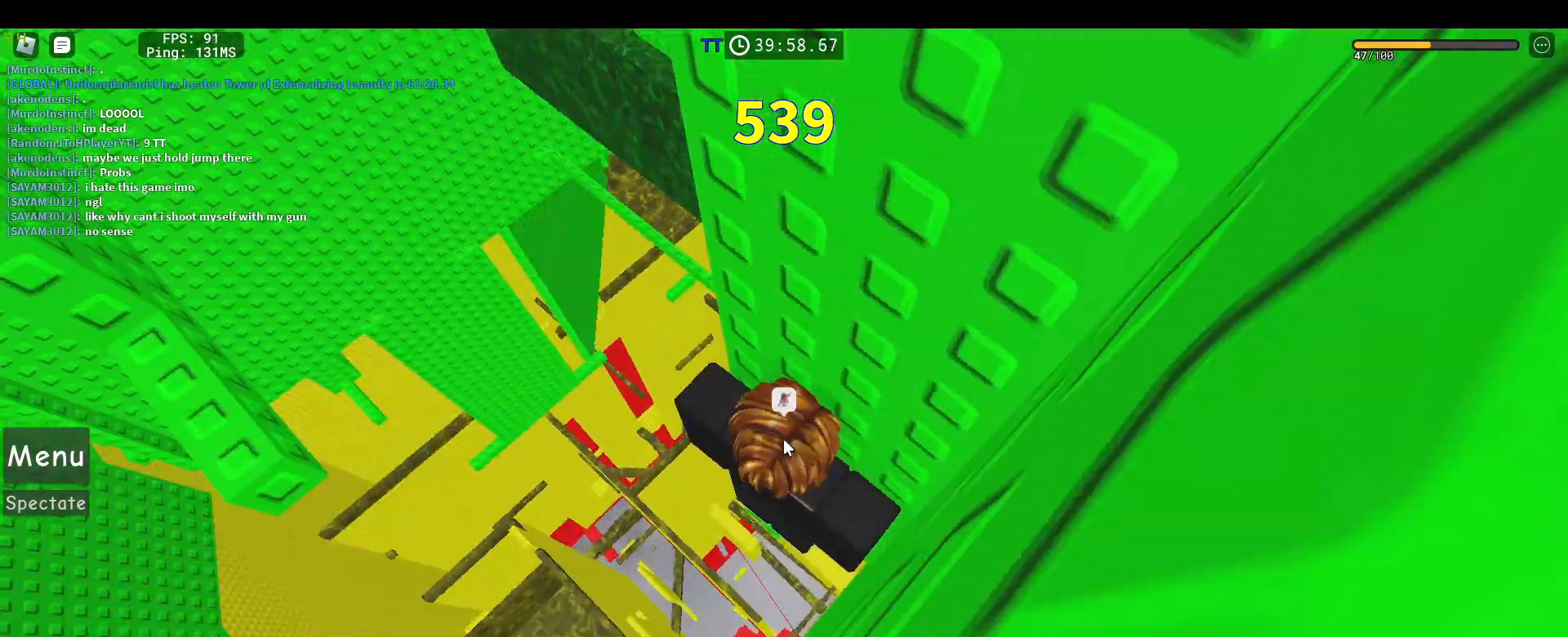
{"keys": ["w"], "mouse": ["right"], "events": [[417, "w", "down"]]}
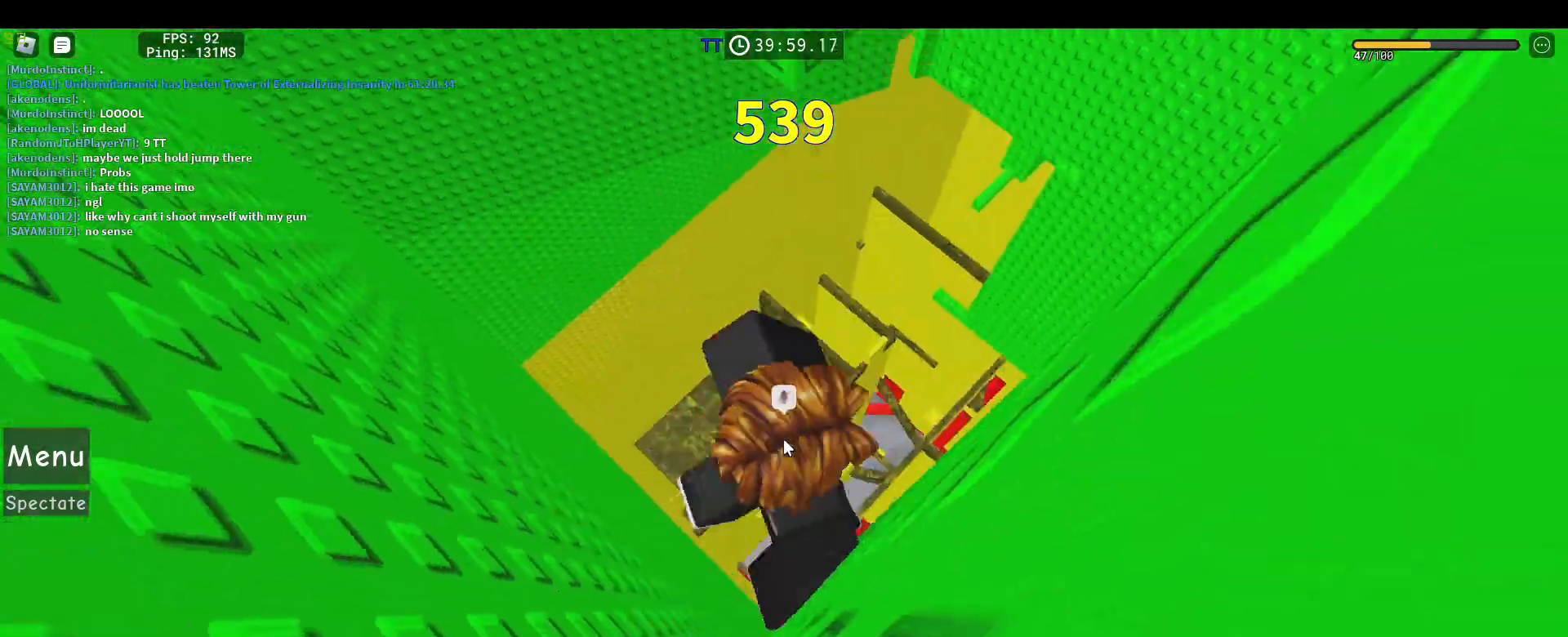
{"keys": ["shift", "w"], "mouse": ["right"], "events": [[17, "space", "down"], [200, "space", "up"], [433, "shift", "down"]]}
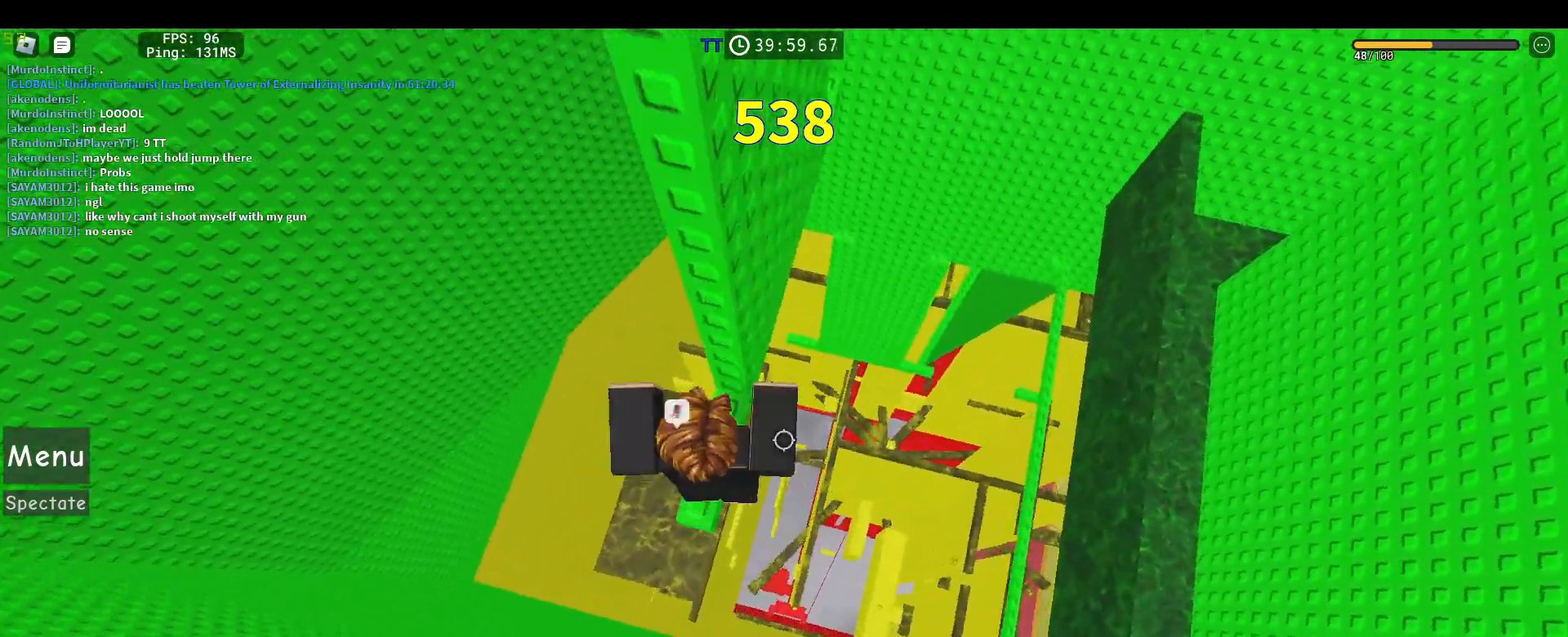
{"keys": [], "mouse": ["right"], "events": [[83, "shift", "up"], [217, "w", "up"]]}
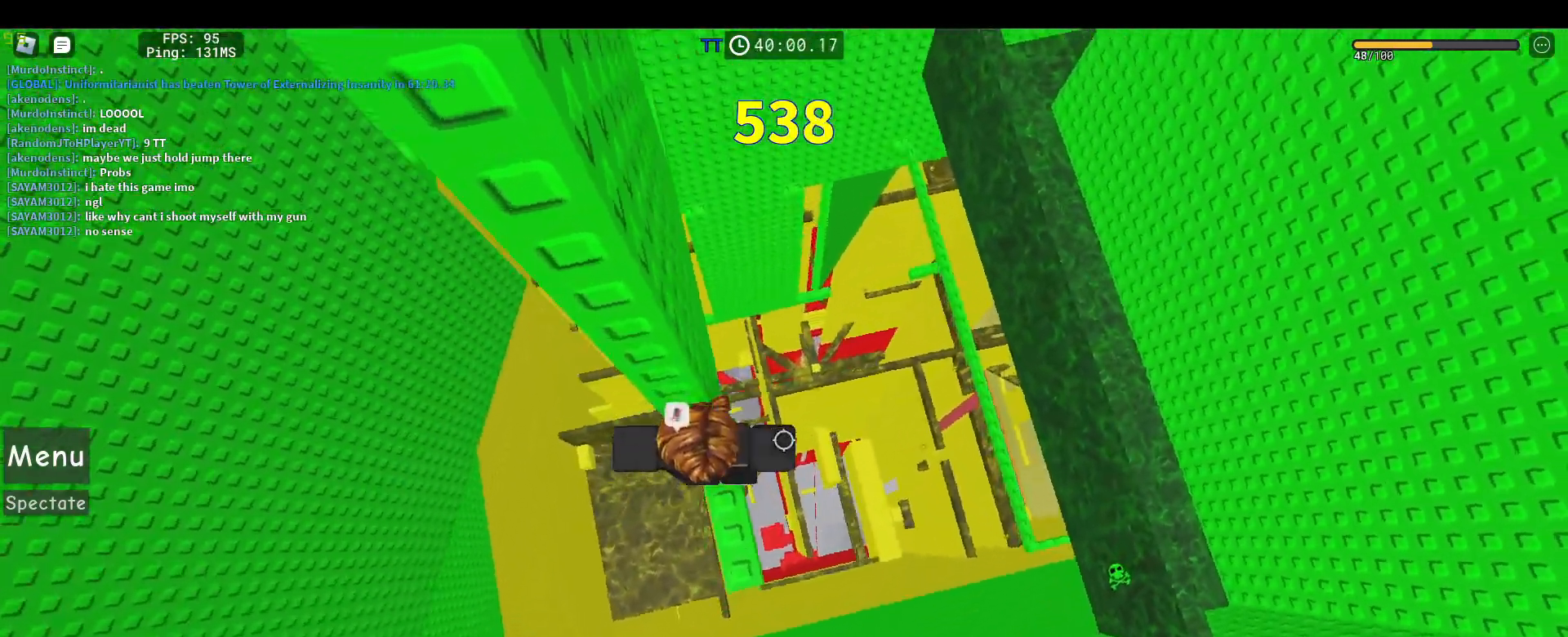
{"keys": [], "mouse": ["right"], "events": [[50, "w", "down"], [133, "w", "up"], [233, "w", "down"], [333, "w", "up"], [417, "w", "down"], [467, "w", "up"]]}
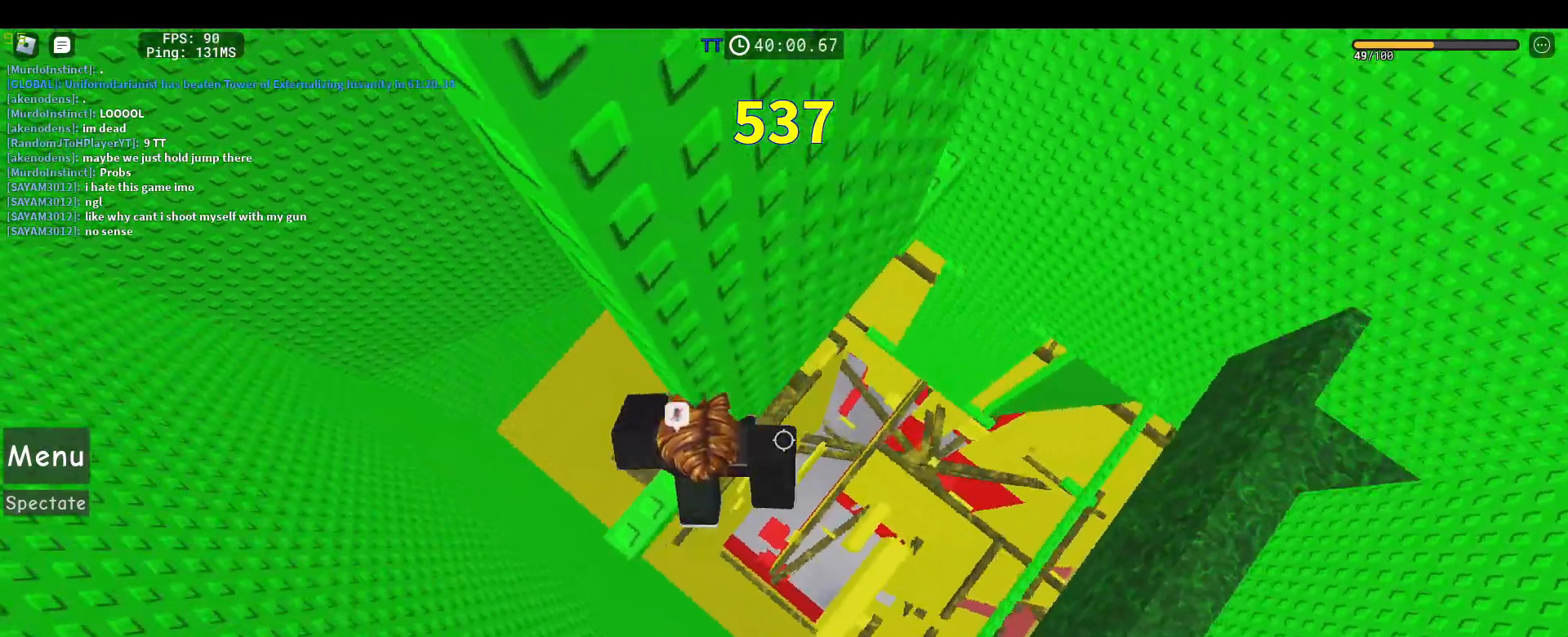
{"keys": ["d", "space"], "mouse": ["right"], "events": [[117, "w", "down"], [150, "w", "up"], [250, "d", "down"], [383, "space", "down"]]}
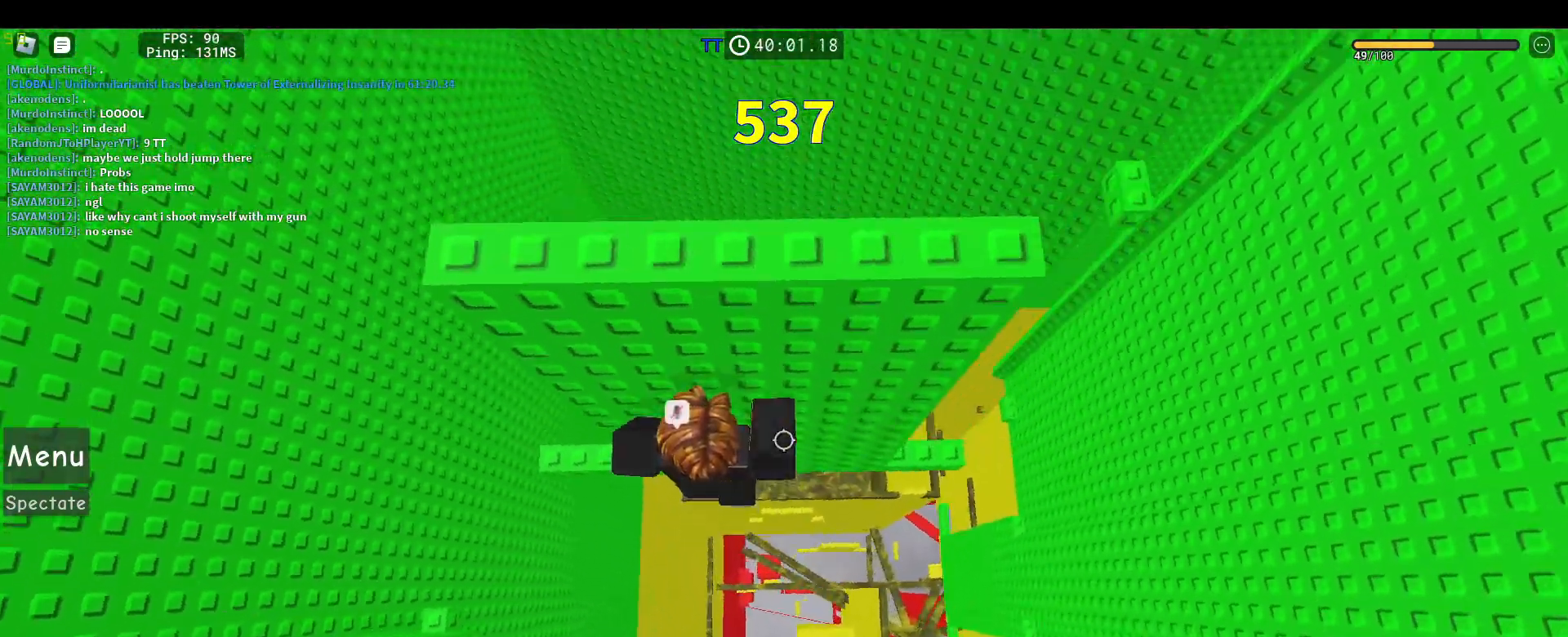
{"keys": ["d"], "mouse": ["right"], "events": [[33, "space", "up"]]}
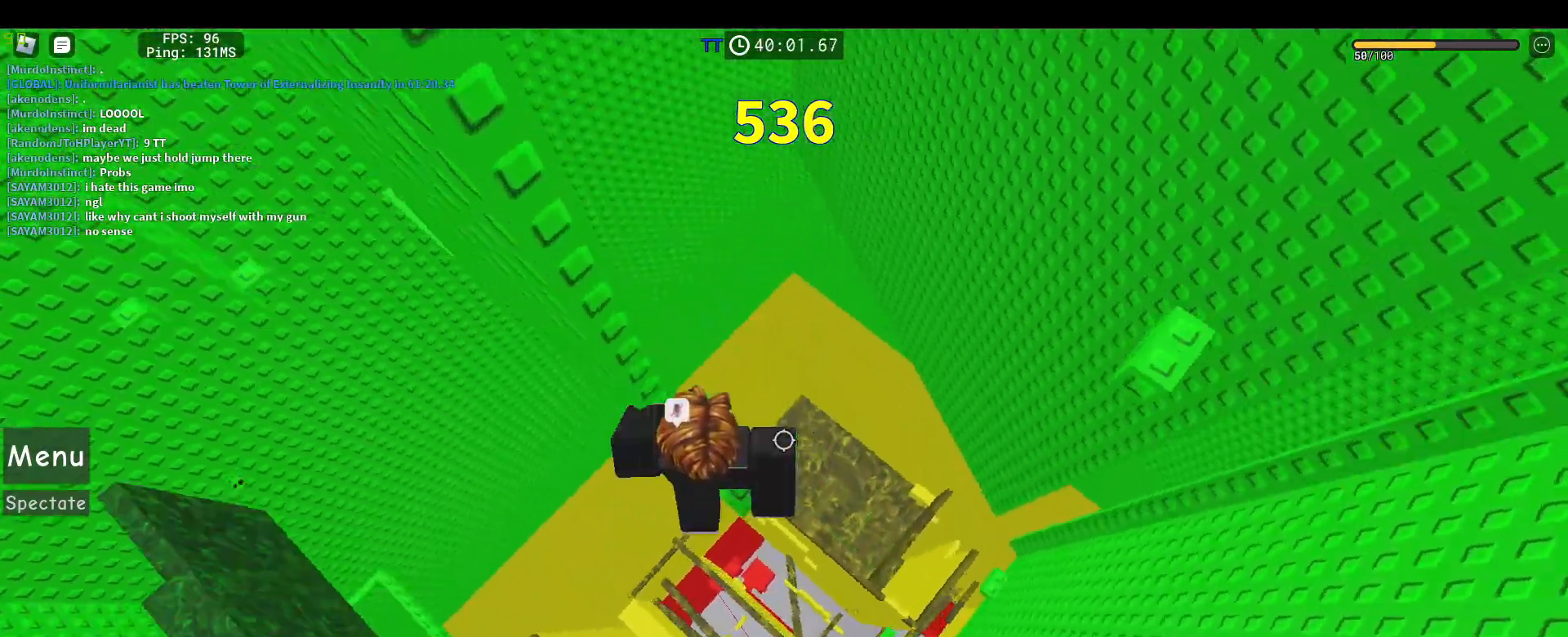
{"keys": ["space", "w"], "mouse": ["right"], "events": [[50, "d", "up"], [100, "shift", "down"], [133, "shift", "up"], [283, "w", "down"], [417, "space", "down"]]}
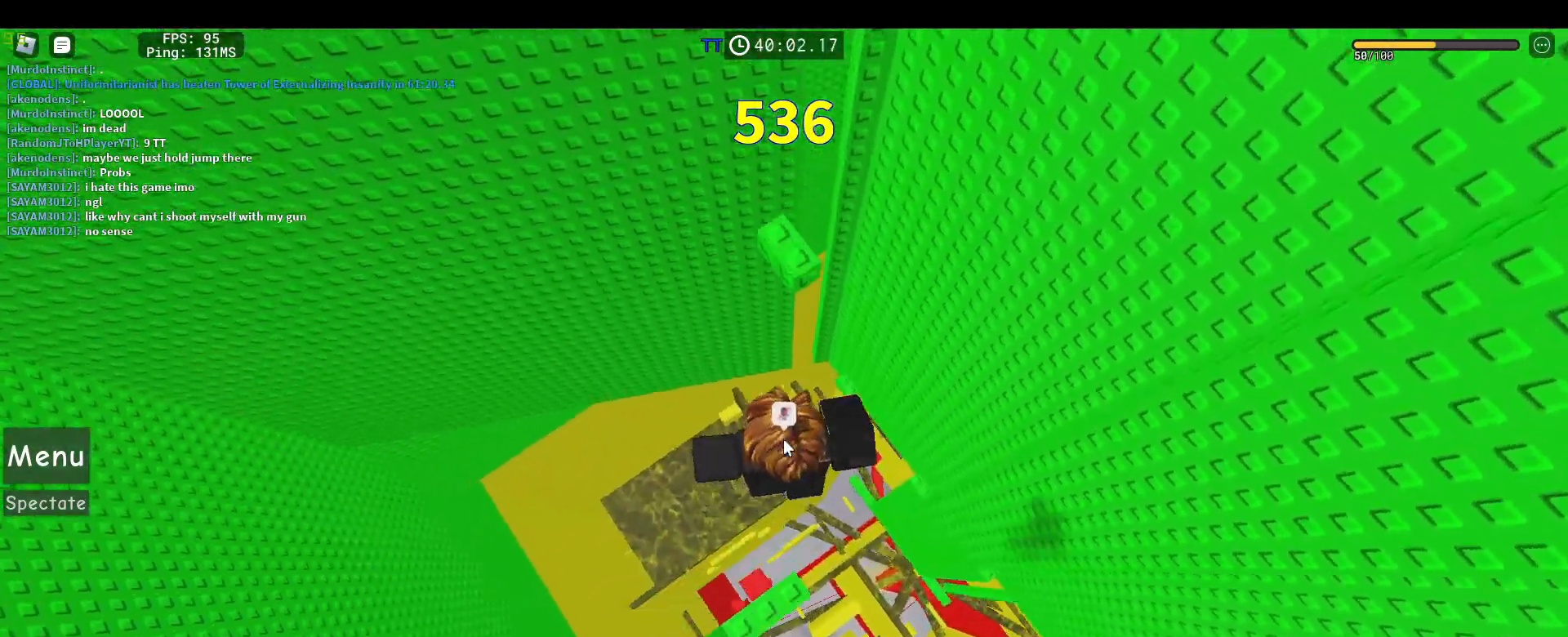
{"keys": [], "mouse": ["right"], "events": [[67, "space", "up"], [433, "w", "up"]]}
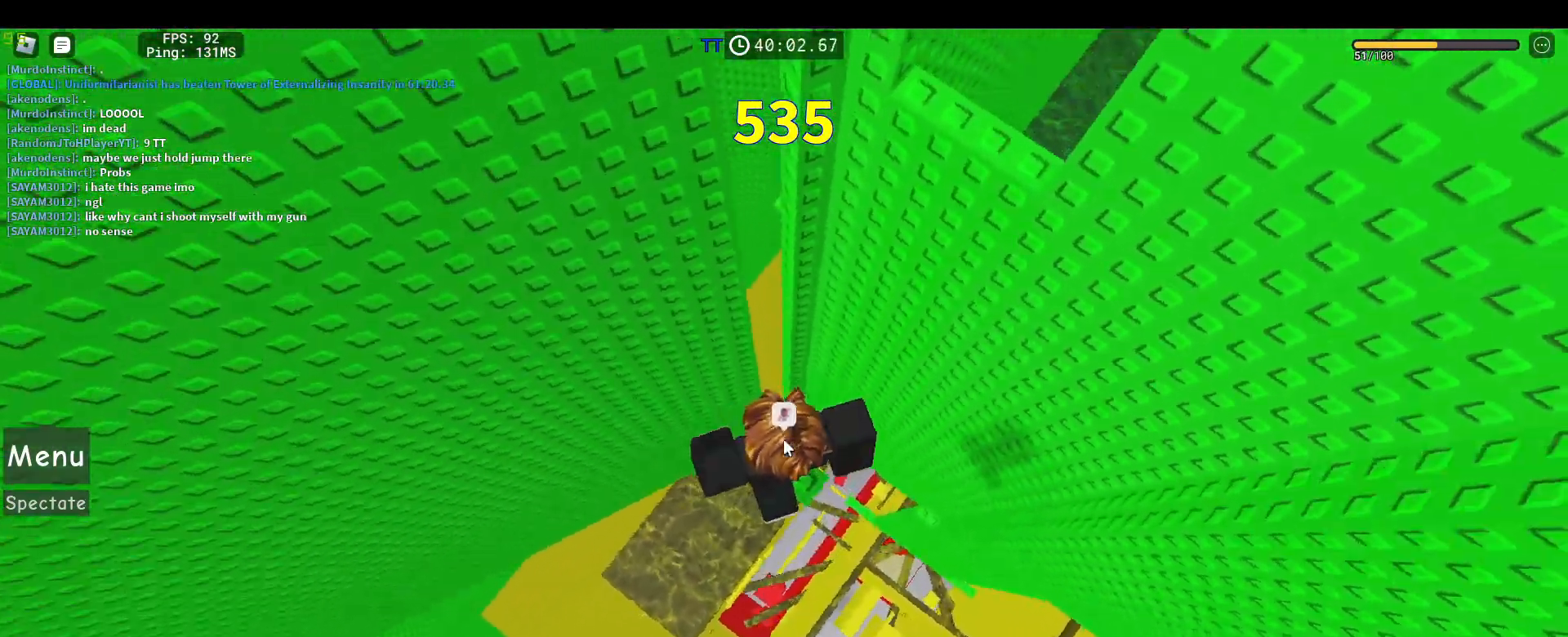
{"keys": ["w"], "mouse": ["right"], "events": [[83, "w", "down"], [167, "shift", "down"], [167, "space", "down"], [317, "shift", "up"], [317, "space", "up"], [400, "w", "up"], [450, "w", "down"]]}
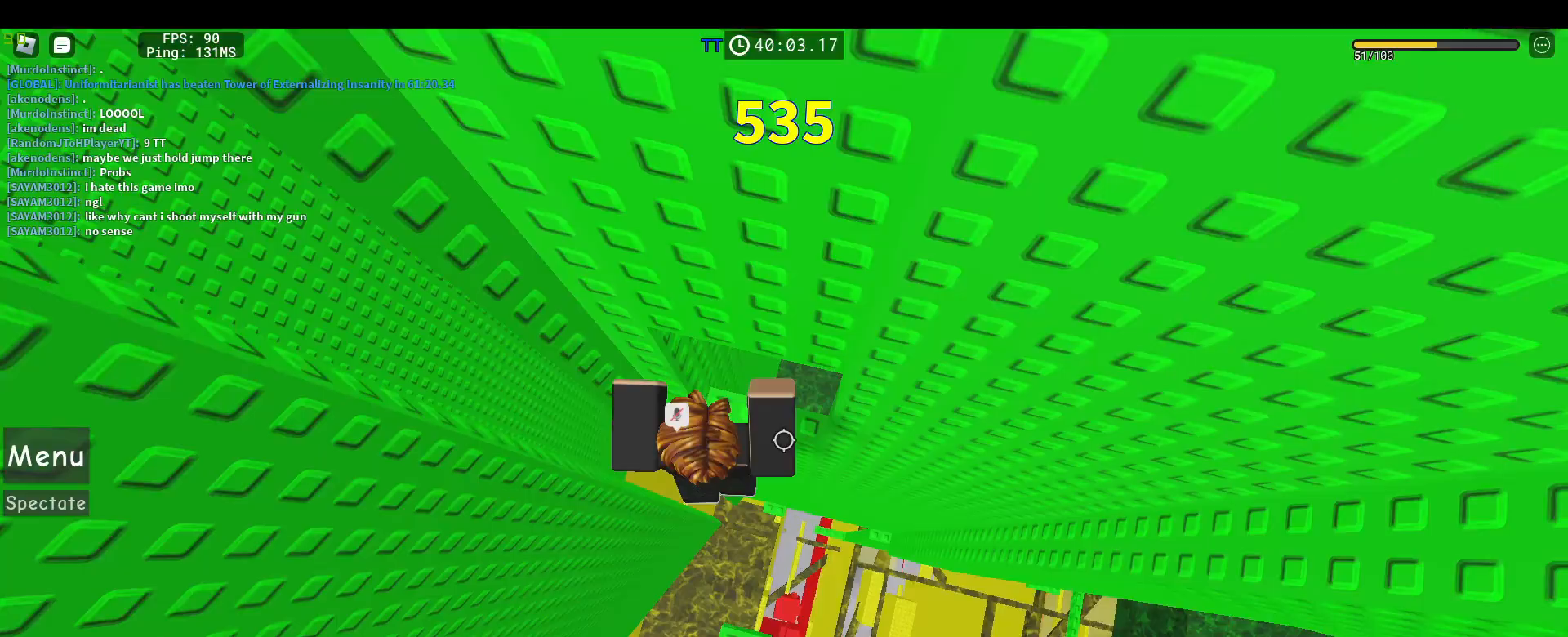
{"keys": ["s"], "mouse": ["right"], "events": [[50, "d", "down"], [133, "d", "up"], [133, "w", "up"], [467, "s", "down"]]}
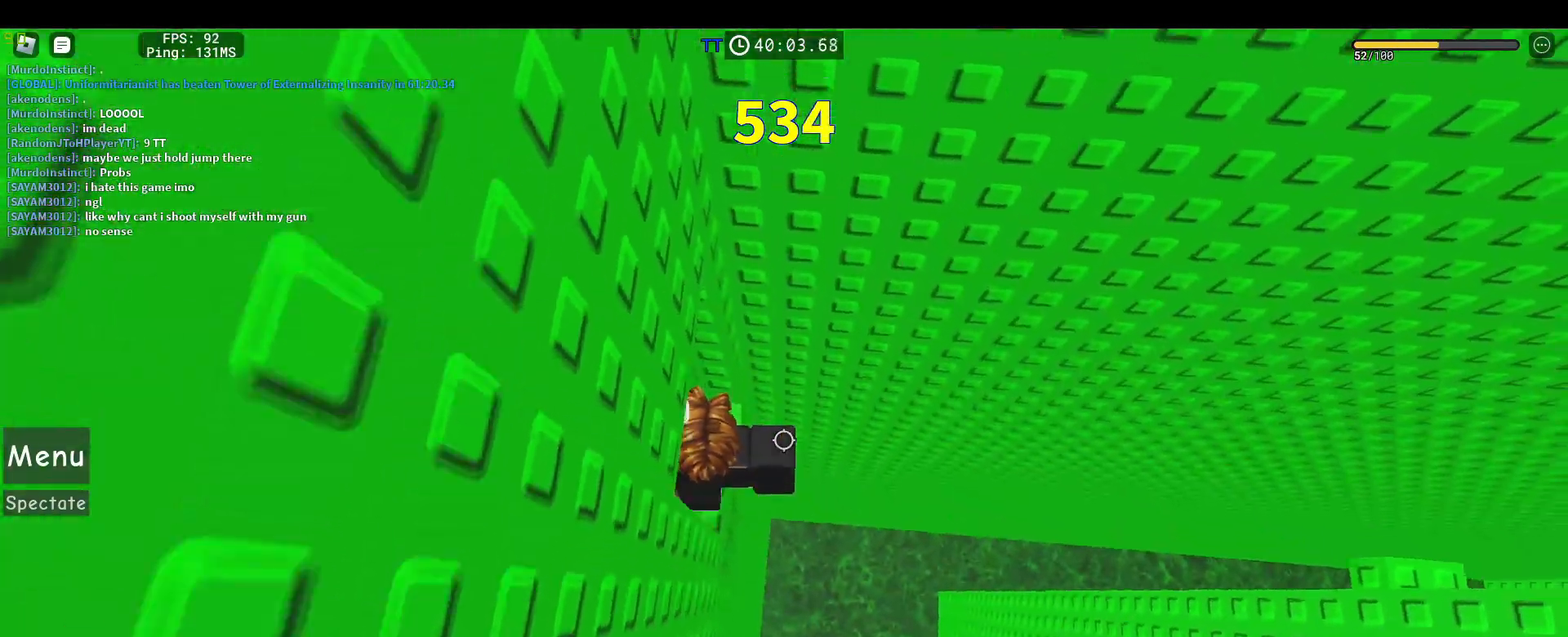
{"keys": [], "mouse": ["right"], "events": [[17, "s", "up"], [383, "shift", "down"], [433, "shift", "up"]]}
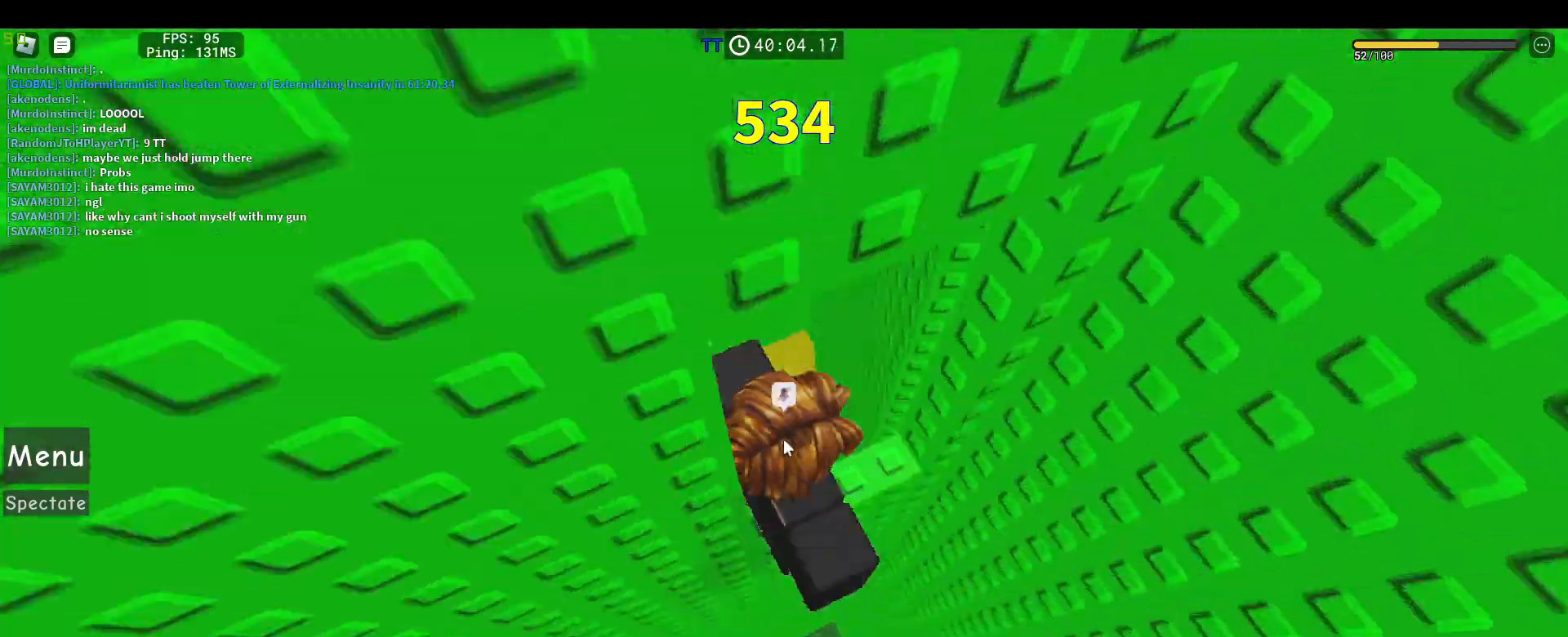
{"keys": [], "mouse": ["wheel", "right"]}
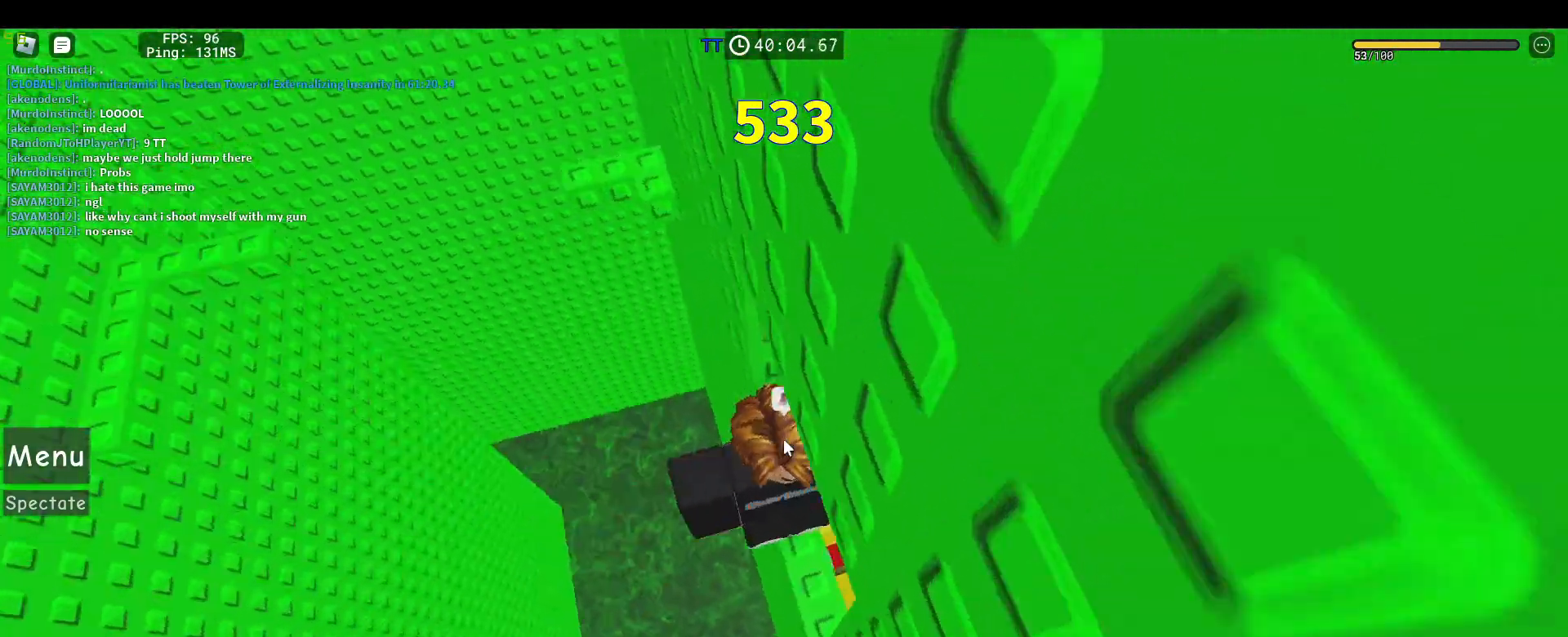
{"keys": ["w"], "mouse": ["right"], "events": [[183, "mouse_wheel", "up"], [417, "w", "down"]]}
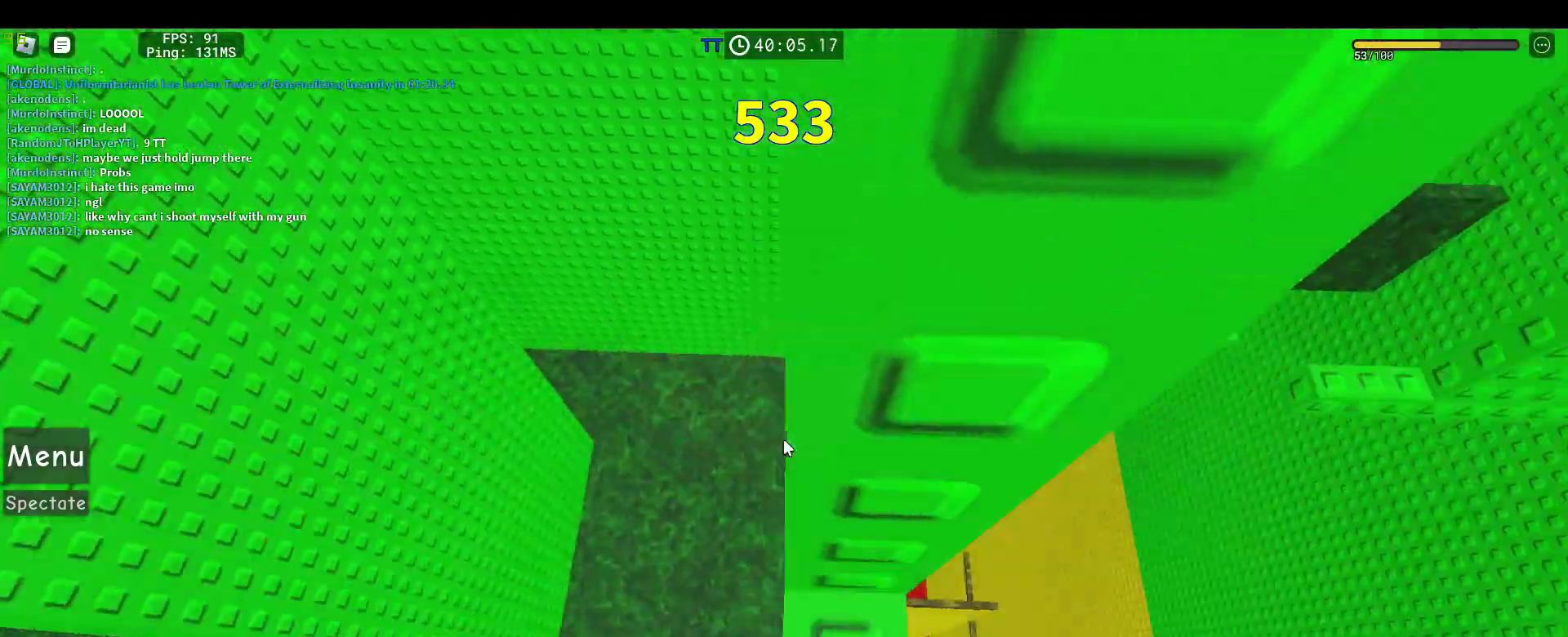
{"keys": ["a", "space"], "mouse": ["right"], "events": [[17, "w", "up"], [67, "w", "down"], [117, "w", "up"], [250, "a", "down"], [383, "space", "down"]]}
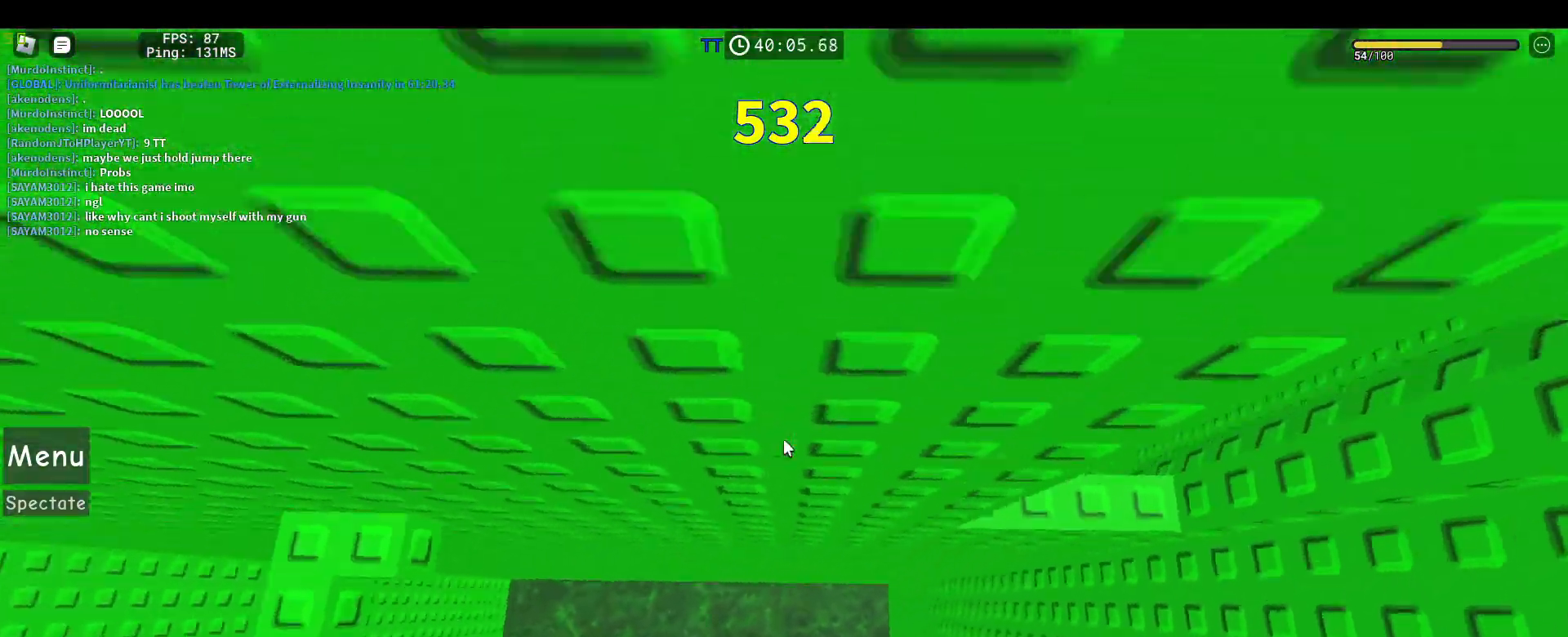
{"keys": [], "mouse": ["right"], "events": [[450, "a", "up"], [450, "space", "up"]]}
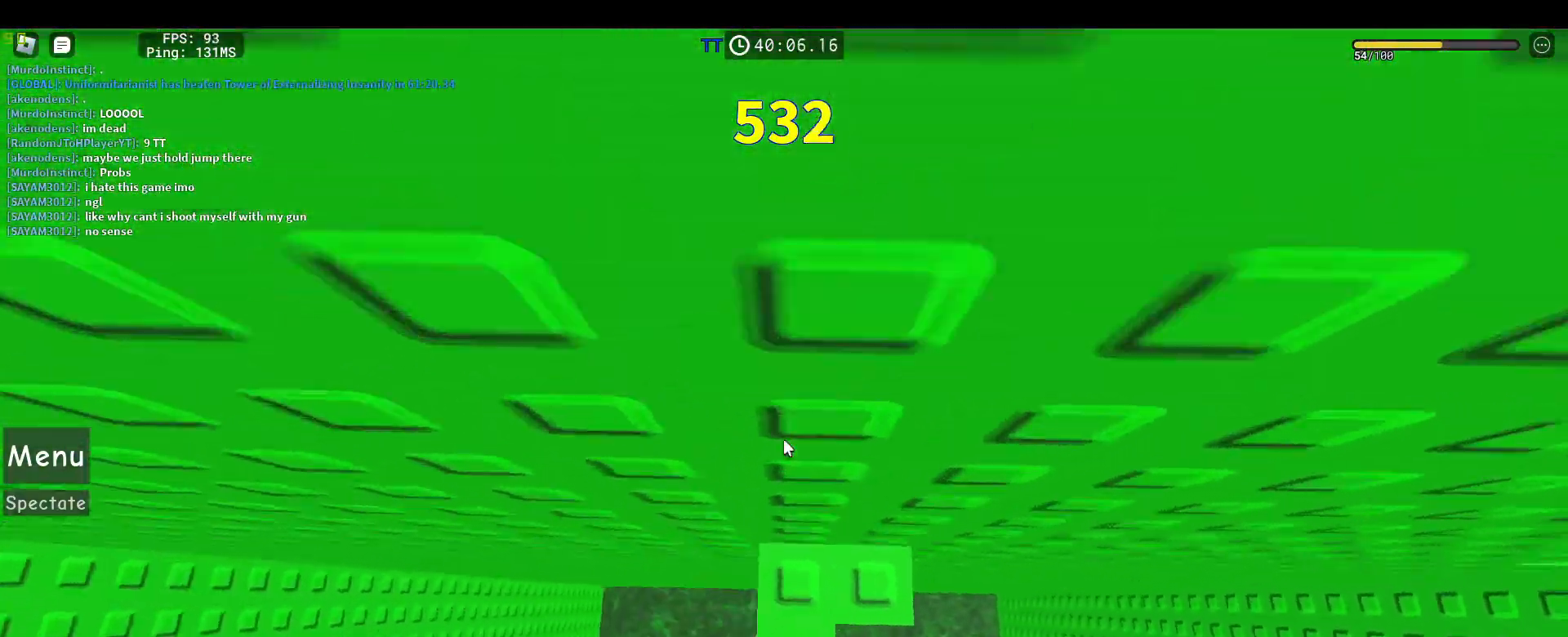
{"keys": [], "mouse": ["right"], "events": [[367, "a", "down"], [417, "a", "up"]]}
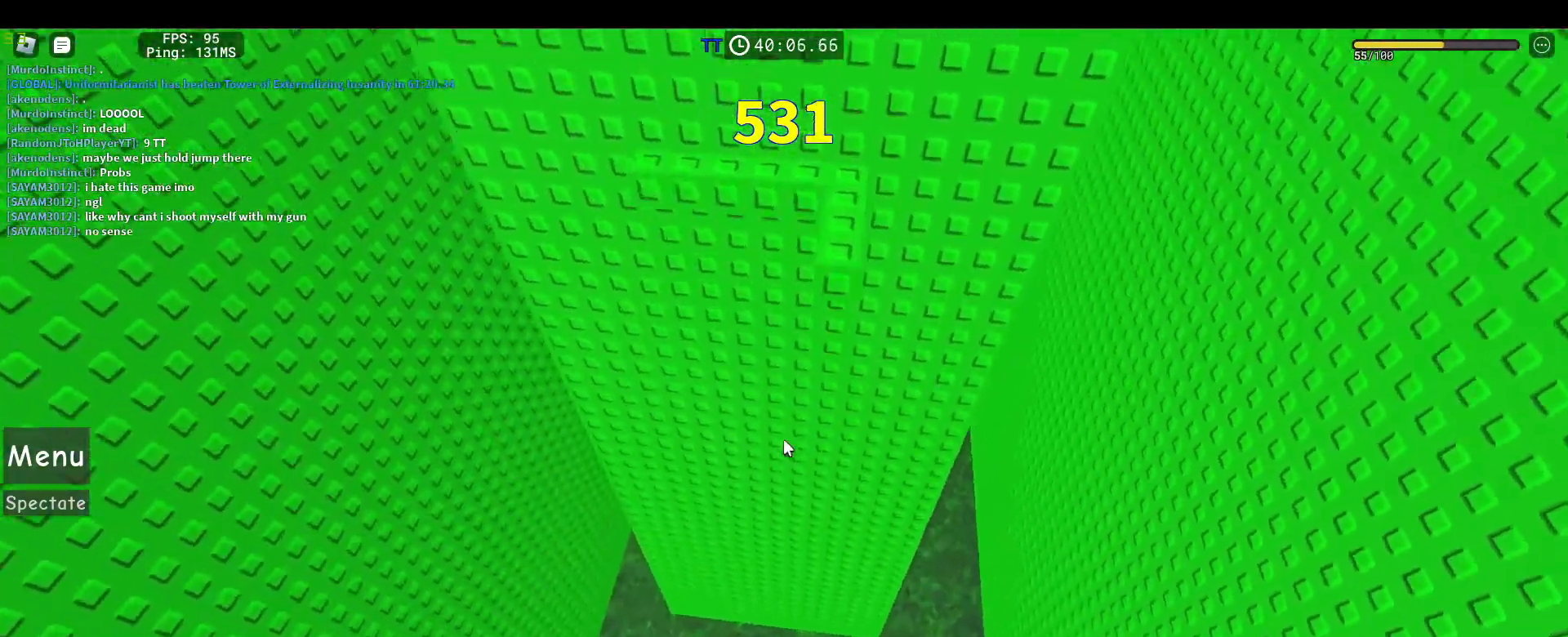
{"keys": ["w"], "mouse": ["right"], "events": [[250, "w", "down"], [350, "w", "up"], [433, "w", "down"]]}
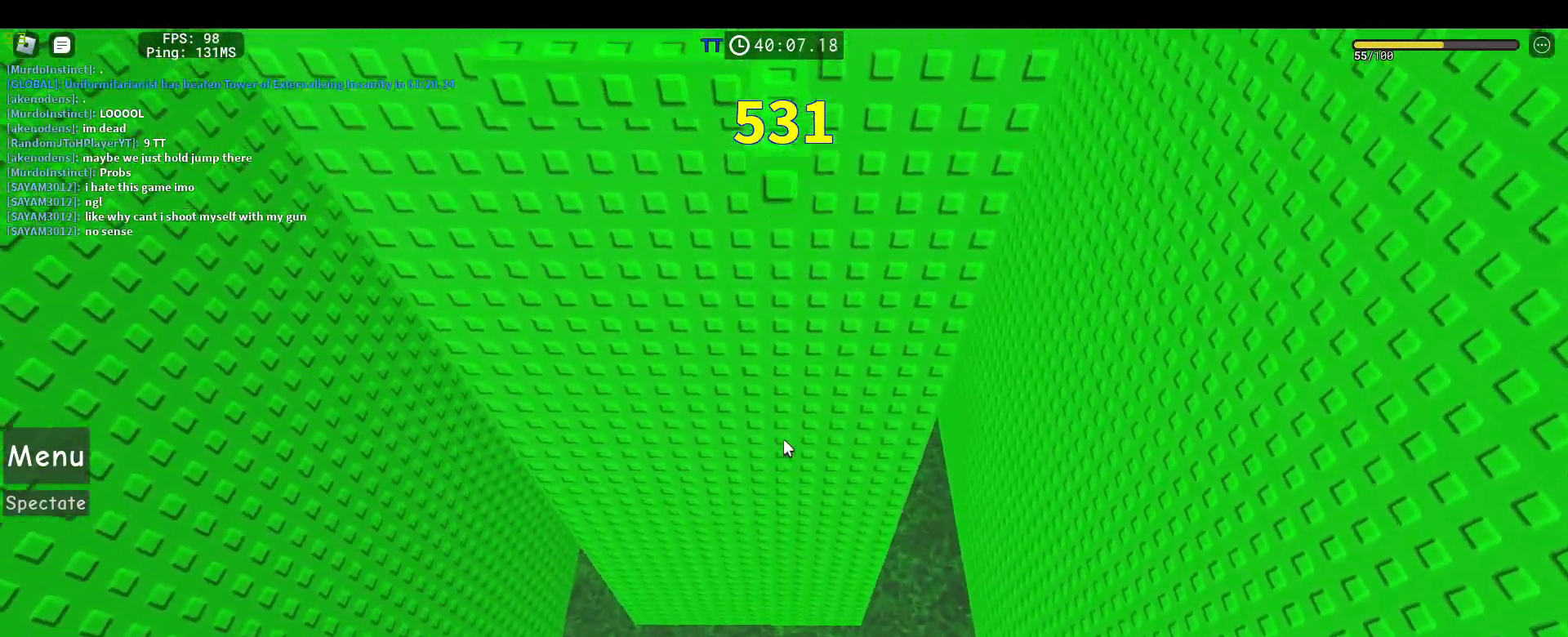
{"keys": ["w"], "mouse": ["wheel", "right"], "events": [[83, "space", "down"], [267, "space", "up"], [500, "mouse_wheel", "down"]]}
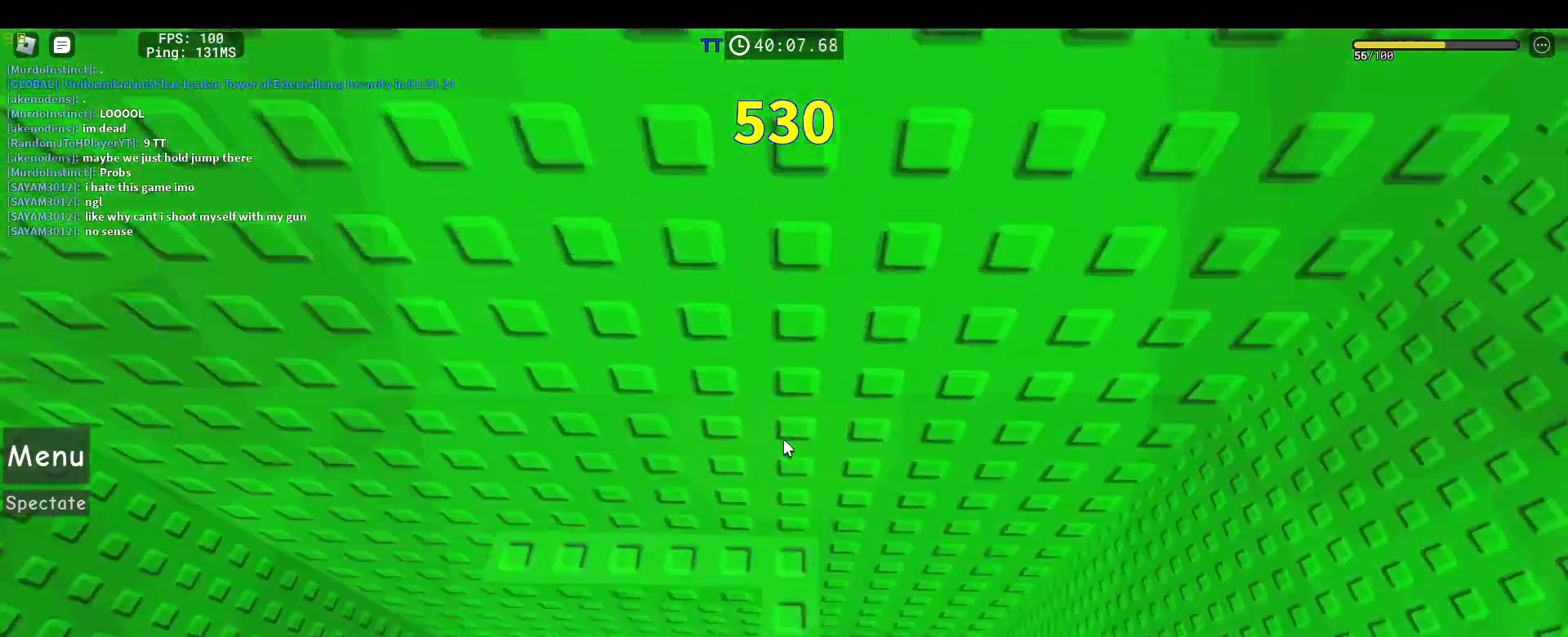
{"keys": [], "mouse": ["right"], "events": [[133, "a", "down"], [133, "shift", "down"], [183, "mouse_wheel", "up"], [283, "shift", "up"], [383, "w", "up"], [417, "a", "up"]]}